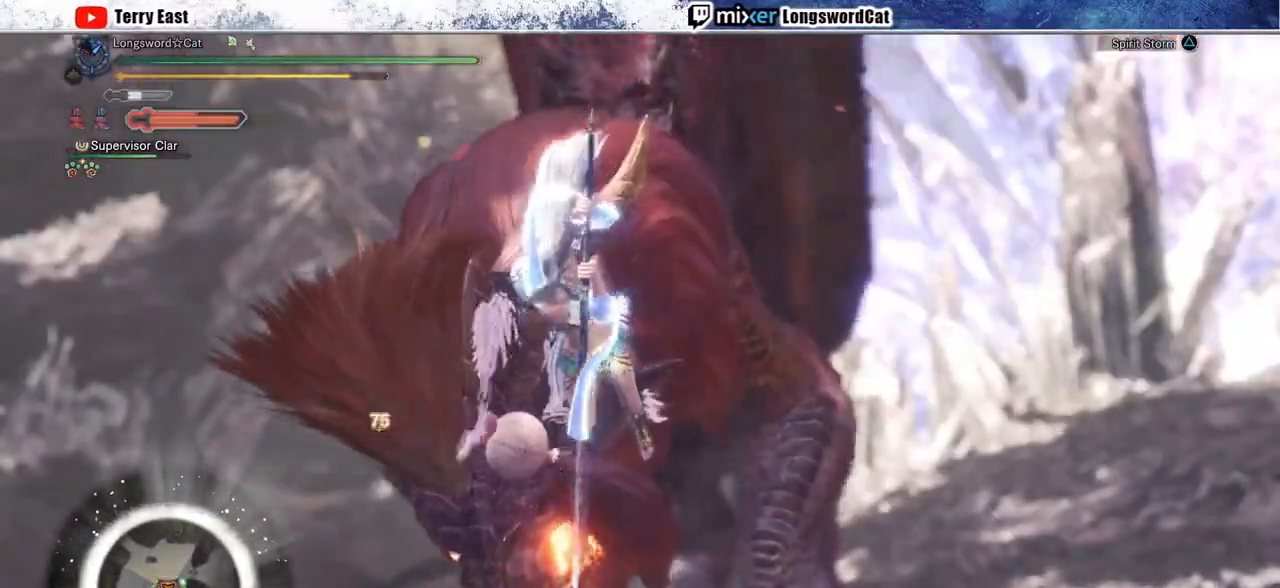
Gameplay with a controller (PlayStation layout); each line is a JSON object with the inputs held at the frame after it. "events" lists button and stick changes between this image and that frame as [ms after this image, input, new state], when the widget could be followed in between.
{"buttons": [], "left_stick": "center", "right_stick": "center", "events": [[133, "TRIANGLE", "up"], [200, "TRIANGLE", "down"], [300, "TRIANGLE", "up"], [367, "TRIANGLE", "down"], [500, "TRIANGLE", "up"]]}
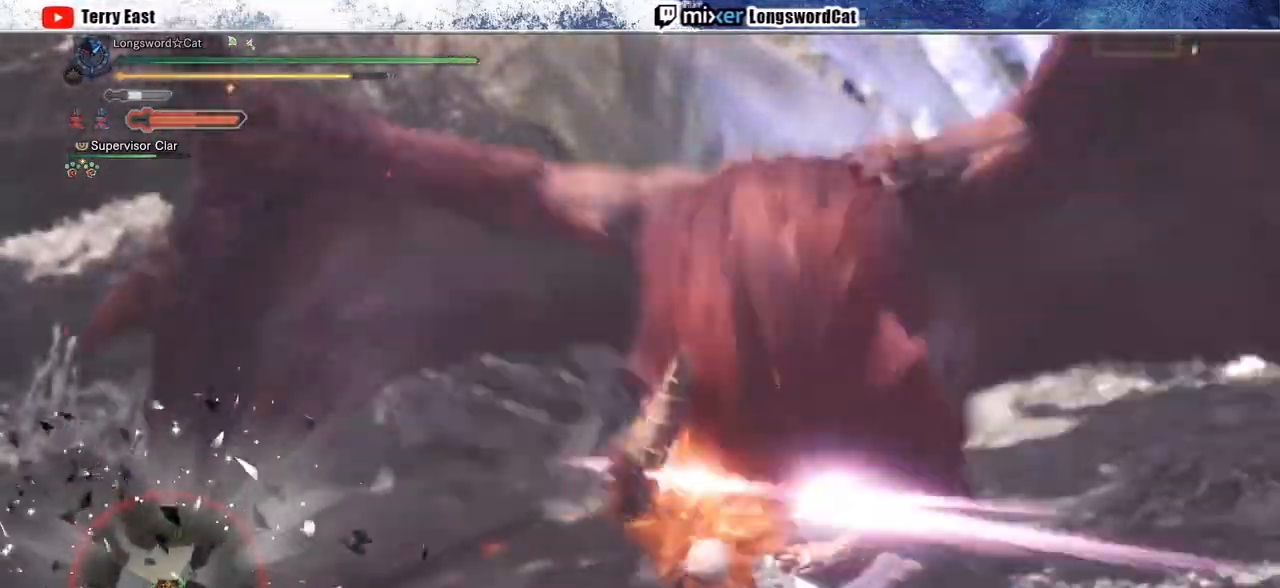
{"buttons": ["TRIANGLE"], "left_stick": "center", "right_stick": "center", "events": [[33, "DPAD_LEFT", "down"], [67, "TRIANGLE", "down"], [100, "DPAD_LEFT", "up"], [183, "TRIANGLE", "up"], [233, "TRIANGLE", "down"], [350, "TRIANGLE", "up"], [417, "TRIANGLE", "down"]]}
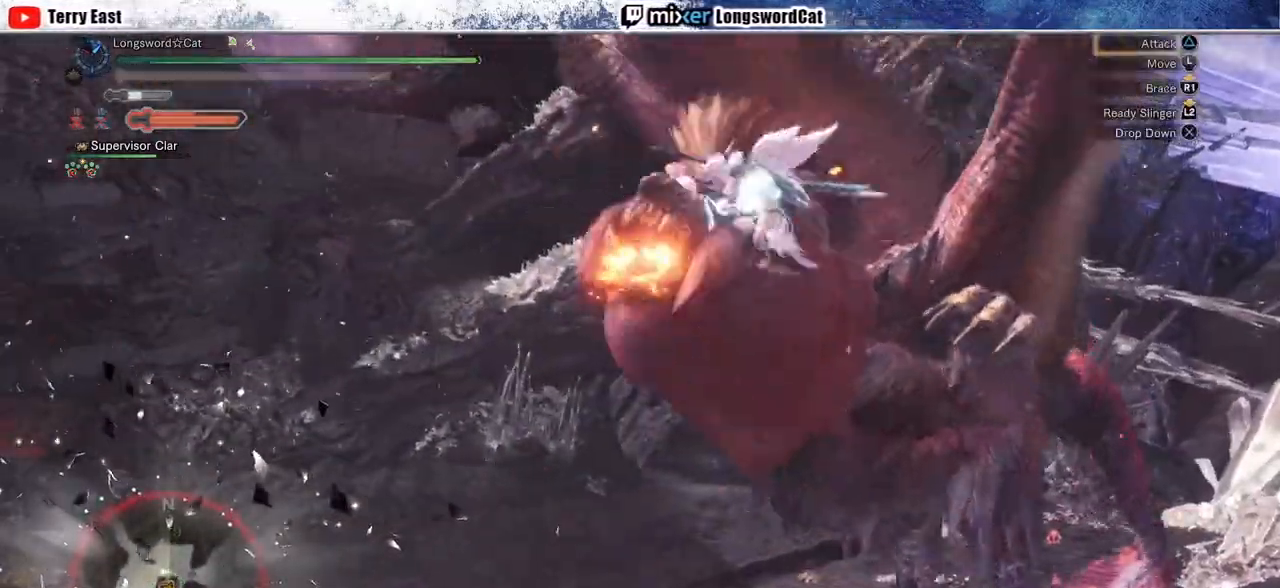
{"buttons": [], "left_stick": "center", "right_stick": "center", "events": [[50, "TRIANGLE", "up"], [100, "TRIANGLE", "down"], [217, "TRIANGLE", "up"], [283, "TRIANGLE", "down"], [400, "TRIANGLE", "up"]]}
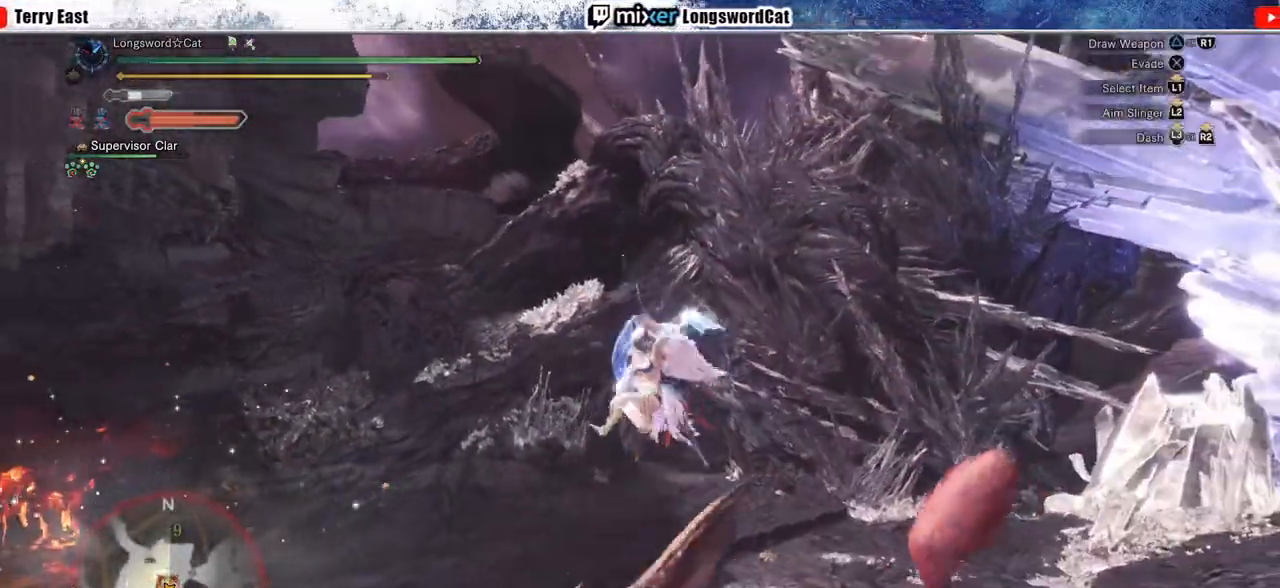
{"buttons": [], "left_stick": "center", "right_stick": "center", "events": [[100, "right_stick", "down-right"], [300, "right_stick", "center"]]}
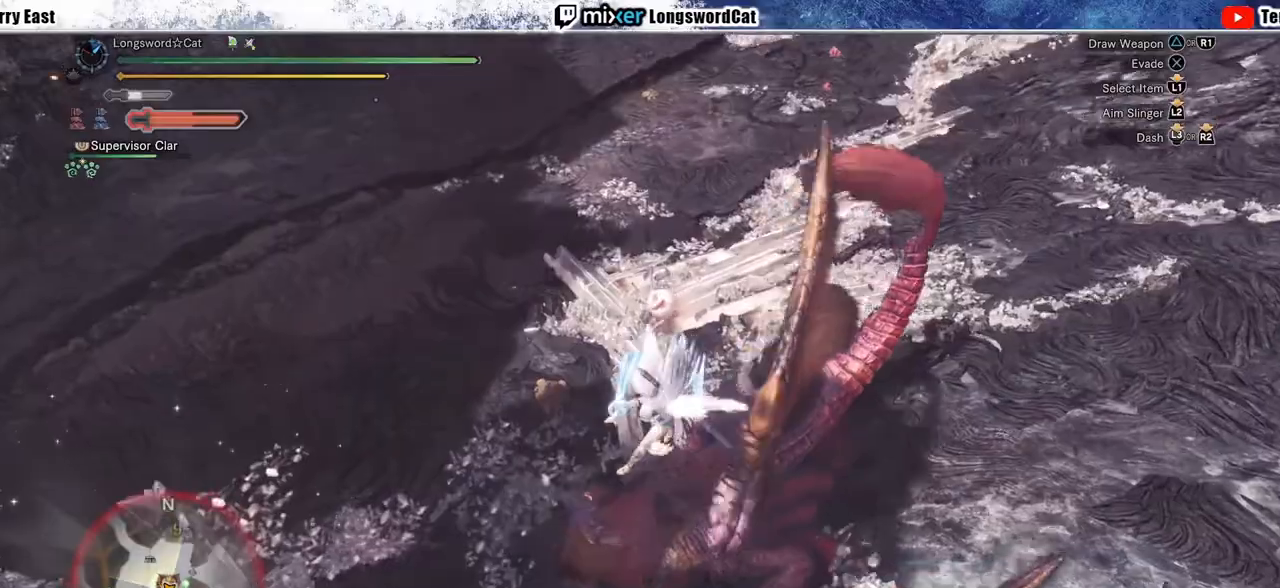
{"buttons": [], "left_stick": "center", "right_stick": "center", "events": [[267, "right_stick", "up-right"], [500, "right_stick", "center"]]}
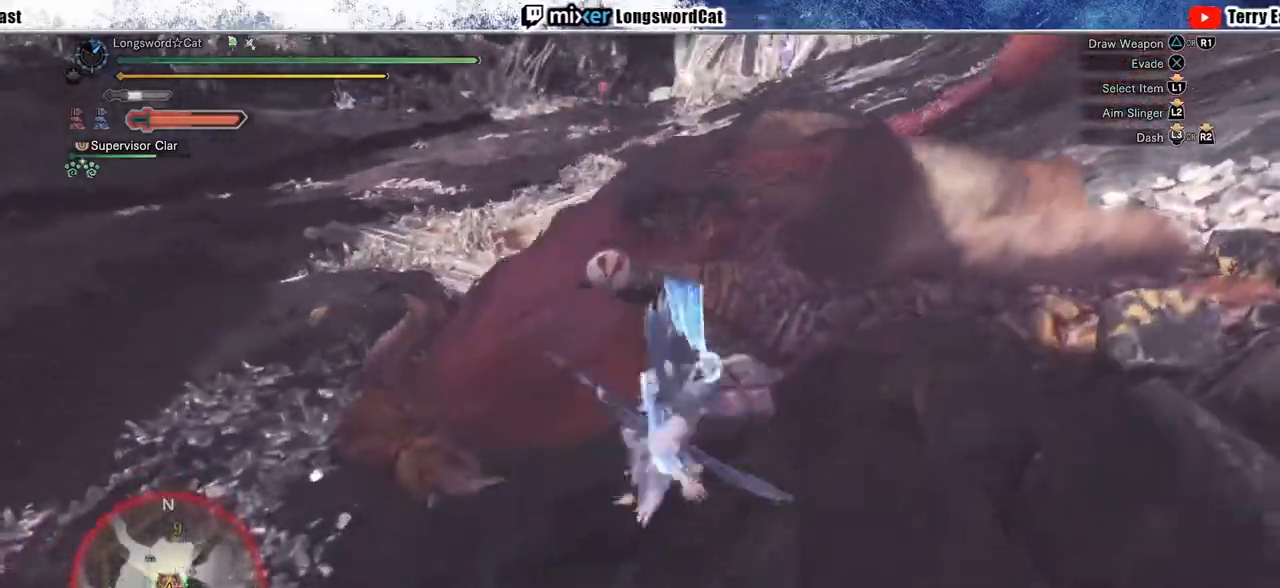
{"buttons": [], "left_stick": "up", "right_stick": "center", "events": [[233, "left_stick", "up"]]}
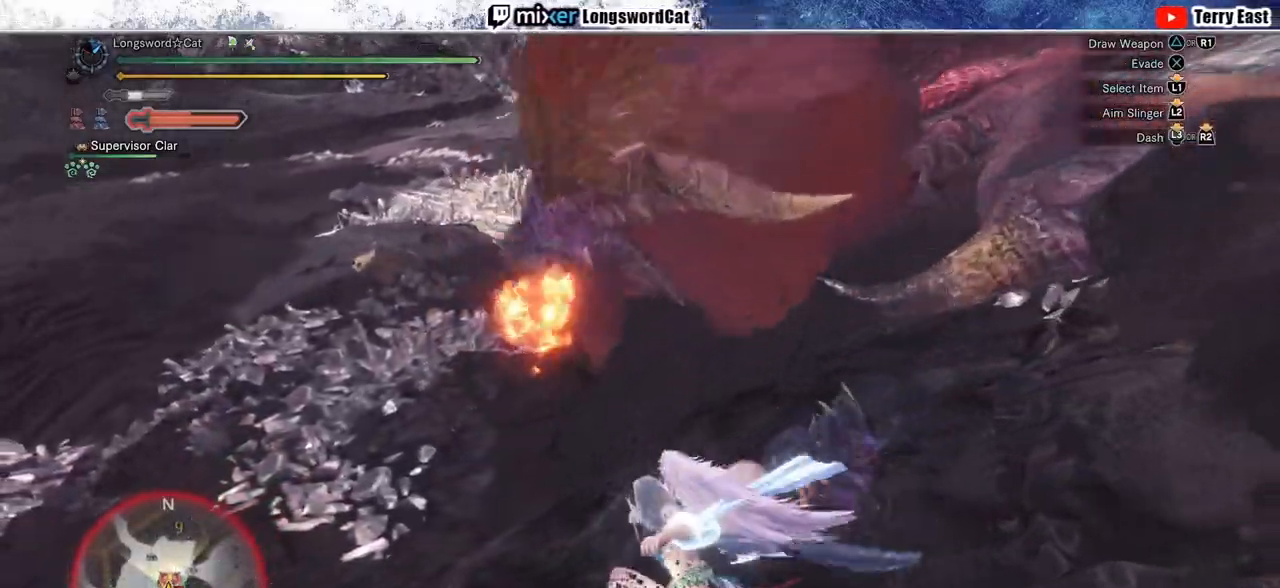
{"buttons": ["TRIANGLE"], "left_stick": "up", "right_stick": "center", "events": [[483, "TRIANGLE", "down"]]}
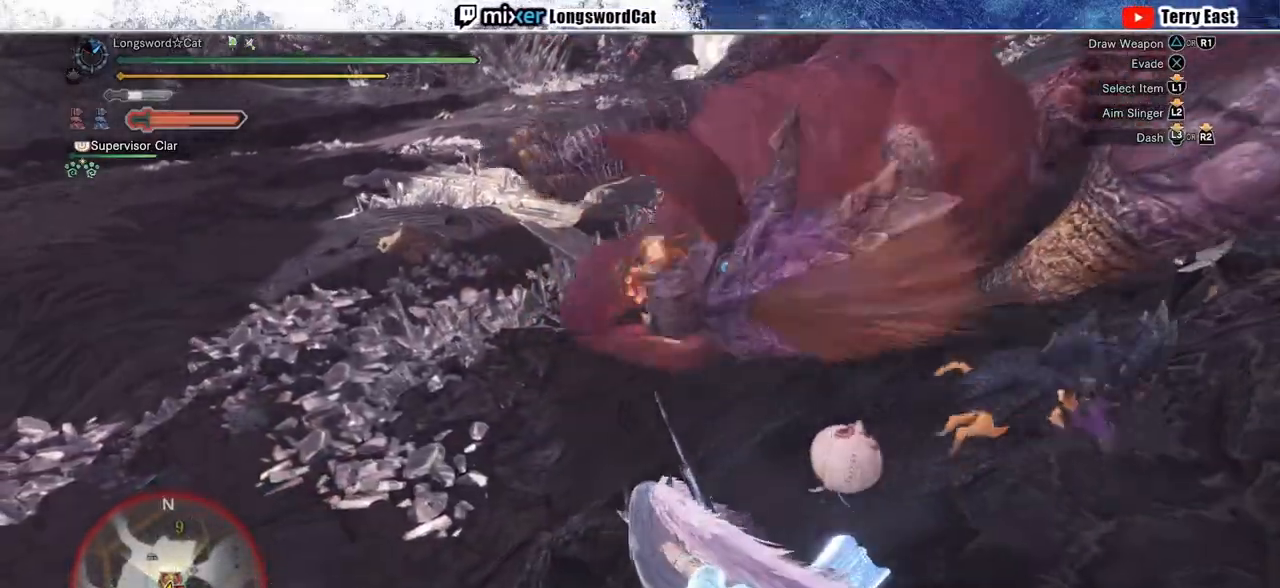
{"buttons": ["TRIANGLE"], "left_stick": "up", "right_stick": "center", "events": [[33, "TRIANGLE", "up"], [117, "TRIANGLE", "down"], [183, "TRIANGLE", "up"], [300, "TRIANGLE", "down"], [383, "TRIANGLE", "up"], [467, "TRIANGLE", "down"]]}
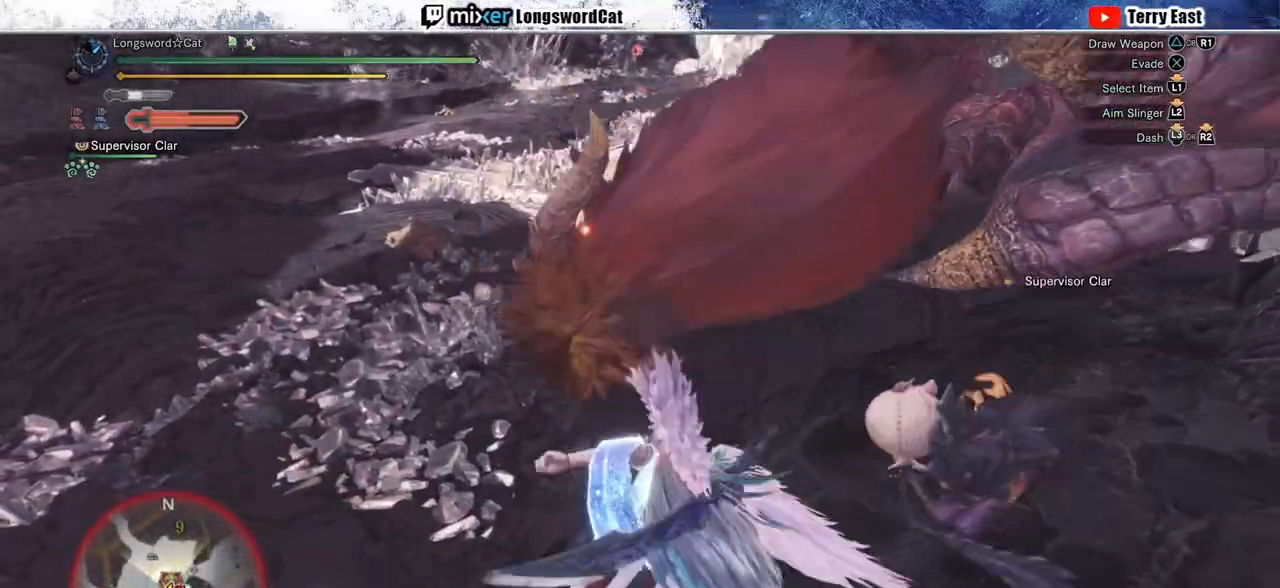
{"buttons": [], "left_stick": "up", "right_stick": "center", "events": [[67, "TRIANGLE", "up"], [133, "TRIANGLE", "down"], [217, "TRIANGLE", "up"], [300, "TRIANGLE", "down"], [400, "TRIANGLE", "up"]]}
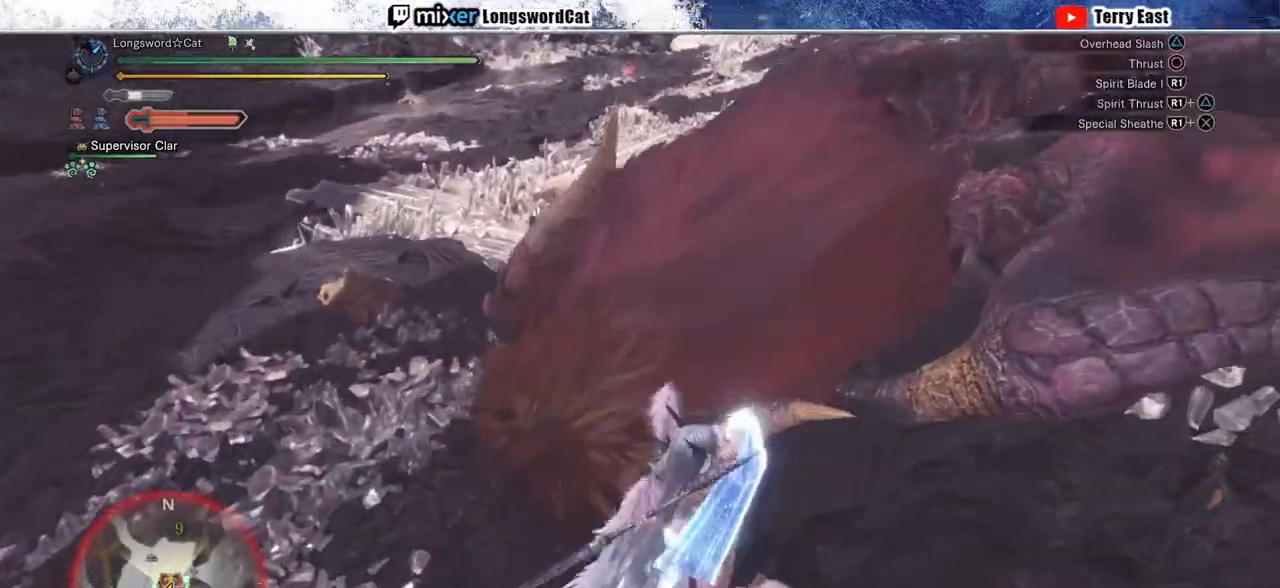
{"buttons": ["R1"], "left_stick": "up", "right_stick": "center", "events": [[50, "R1", "down"], [67, "TRIANGLE", "down"], [167, "TRIANGLE", "up"], [217, "TRIANGLE", "down"], [333, "TRIANGLE", "up"], [400, "TRIANGLE", "down"], [500, "TRIANGLE", "up"]]}
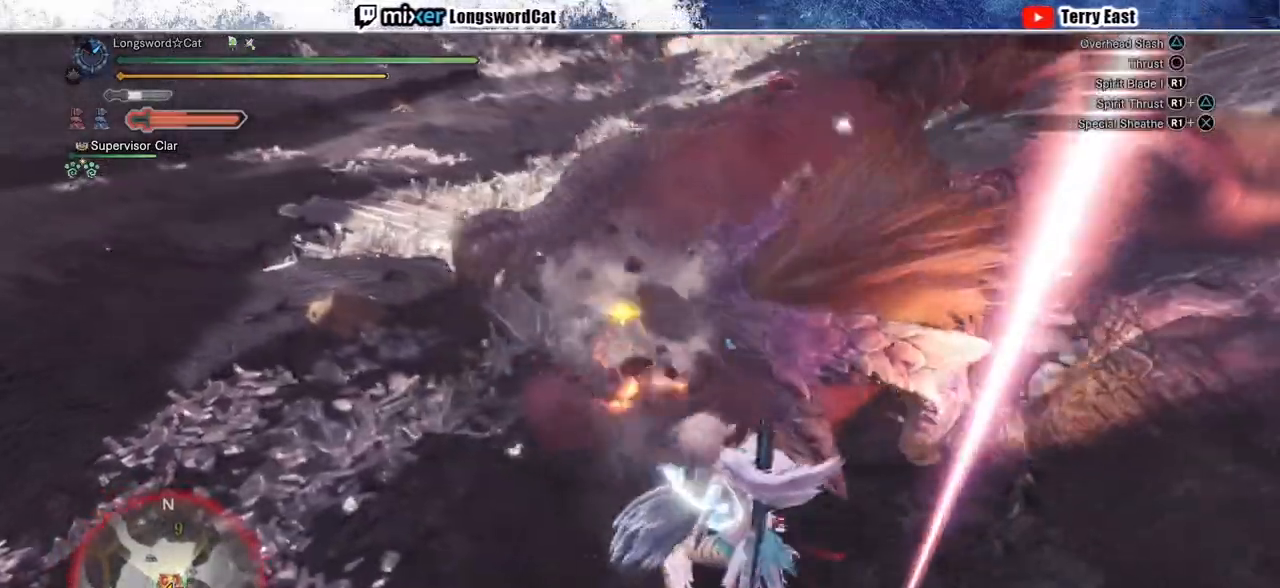
{"buttons": ["R1"], "left_stick": "up", "right_stick": "center", "events": [[83, "TRIANGLE", "down"], [150, "TRIANGLE", "up"], [250, "TRIANGLE", "down"], [333, "TRIANGLE", "up"], [417, "TRIANGLE", "down"], [500, "TRIANGLE", "up"]]}
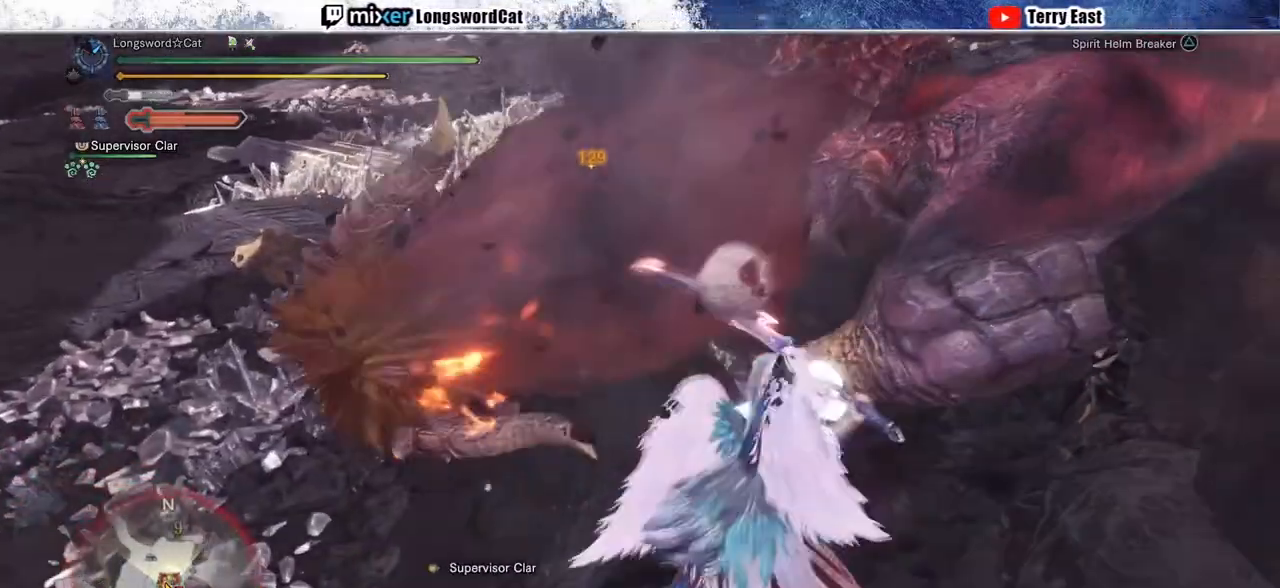
{"buttons": [], "left_stick": "center", "right_stick": "center", "events": [[50, "left_stick", "center"], [100, "TRIANGLE", "down"], [183, "DPAD_UP", "down"], [183, "TRIANGLE", "up"], [250, "DPAD_UP", "up"], [250, "TRIANGLE", "down"], [383, "TRIANGLE", "up"], [433, "R1", "up"]]}
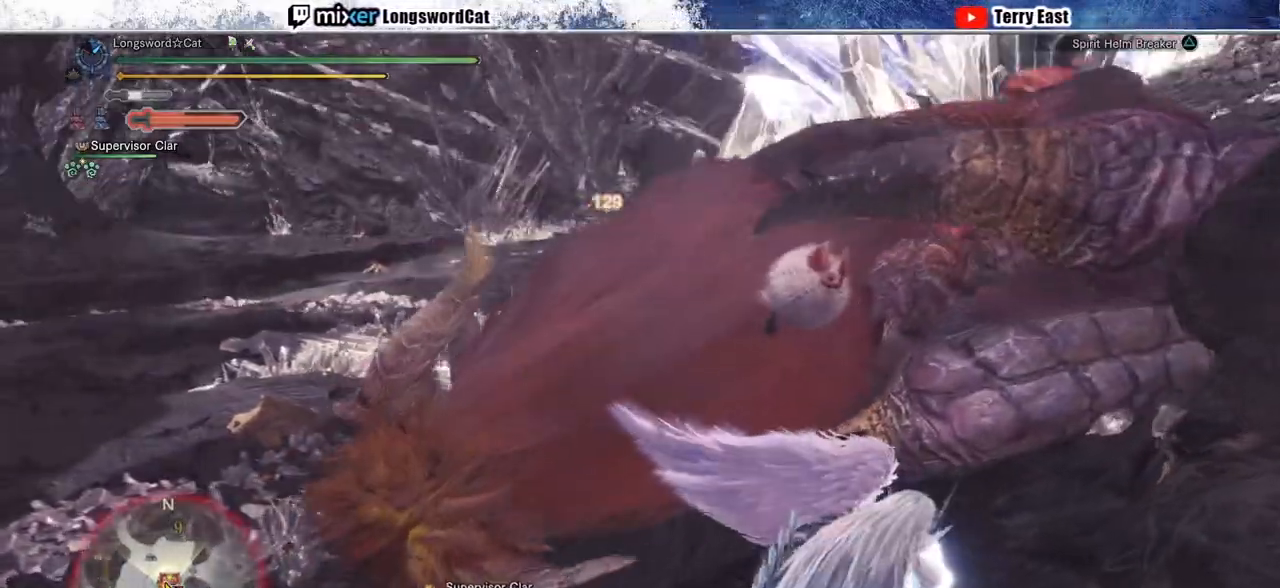
{"buttons": [], "left_stick": "up-right", "right_stick": "center", "events": [[67, "left_stick", "up-right"]]}
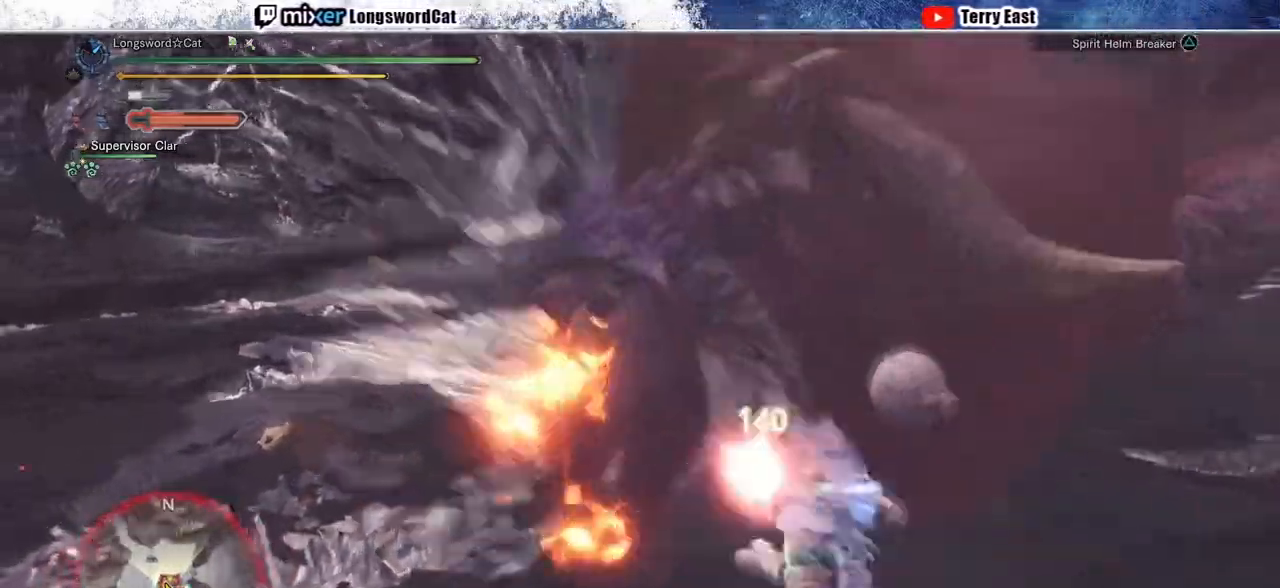
{"buttons": [], "left_stick": "center", "right_stick": "down-right", "events": [[33, "left_stick", "center"], [417, "right_stick", "down-right"]]}
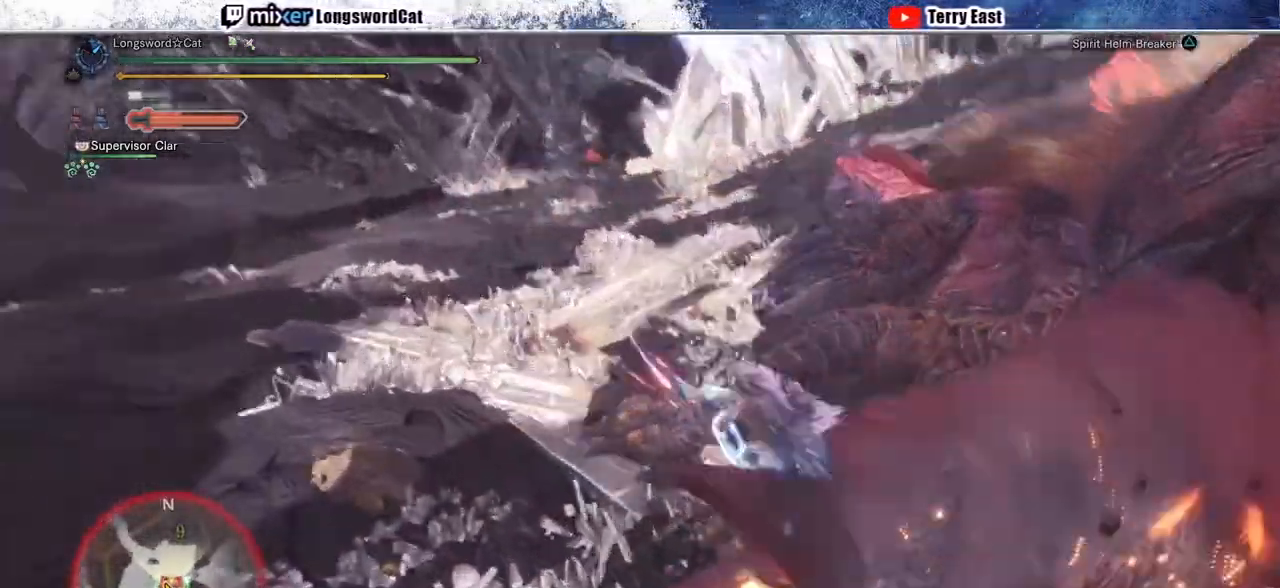
{"buttons": [], "left_stick": "center", "right_stick": "center", "events": [[383, "right_stick", "center"]]}
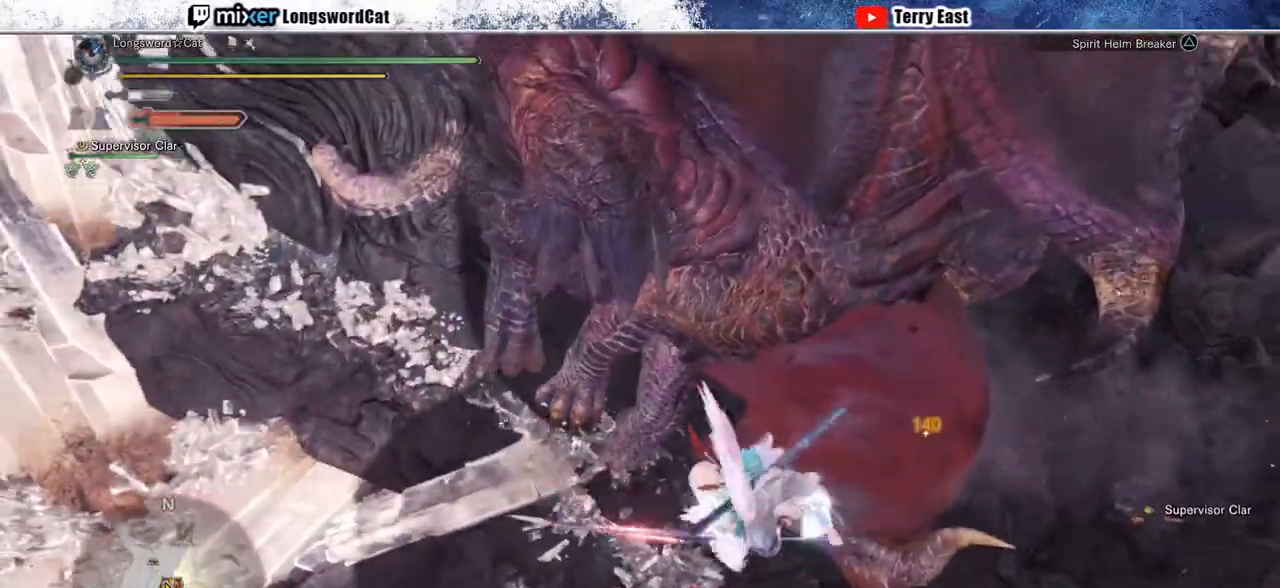
{"buttons": ["TRIANGLE"], "left_stick": "center", "right_stick": "center", "events": [[500, "TRIANGLE", "down"]]}
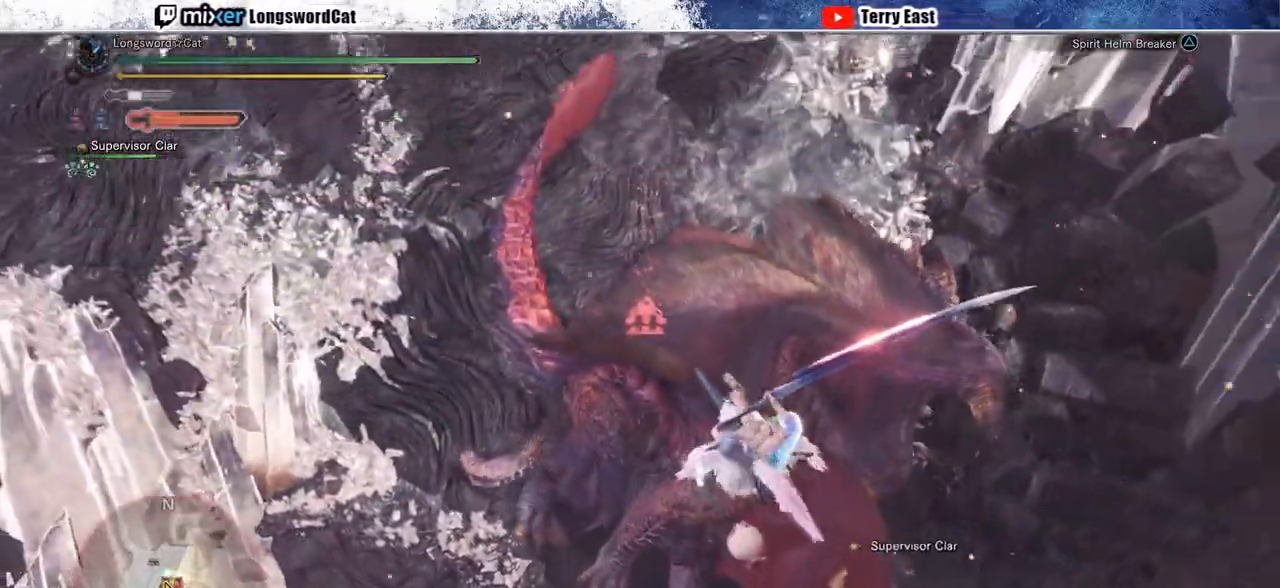
{"buttons": [], "left_stick": "right", "right_stick": "center", "events": [[17, "left_stick", "right"], [117, "TRIANGLE", "up"], [167, "TRIANGLE", "down"], [267, "TRIANGLE", "up"], [333, "TRIANGLE", "down"], [450, "TRIANGLE", "up"]]}
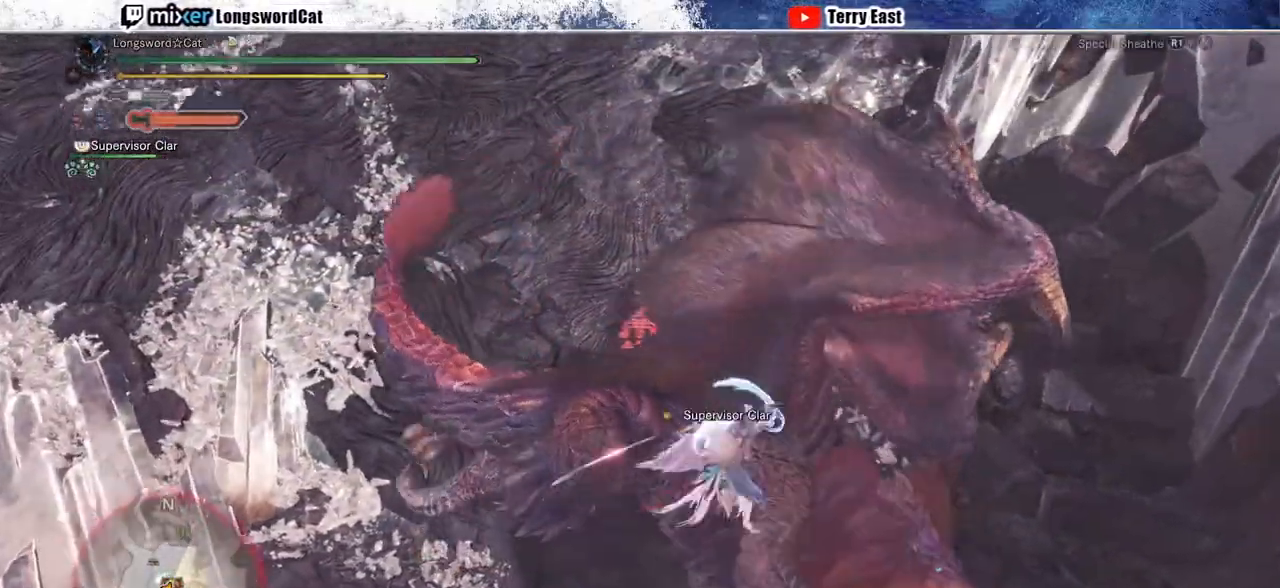
{"buttons": ["CROSS", "R1"], "left_stick": "right", "right_stick": "center", "events": [[117, "CROSS", "down"], [133, "R1", "down"], [350, "L1", "down"], [450, "L1", "up"]]}
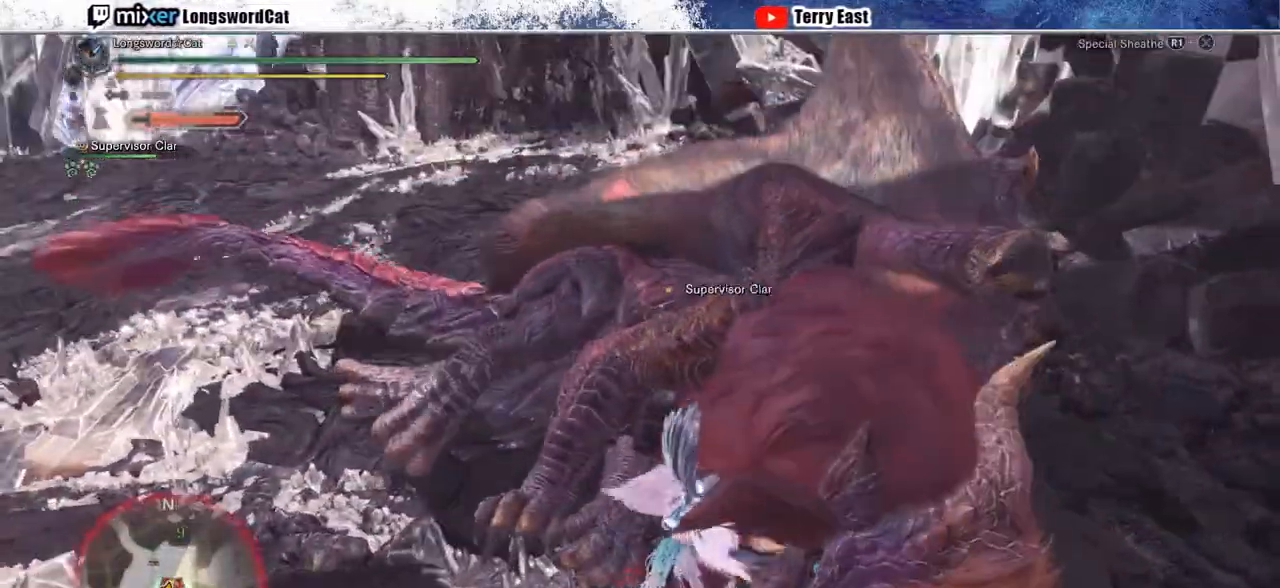
{"buttons": ["CROSS", "R1"], "left_stick": "right", "right_stick": "center", "events": [[17, "CROSS", "up"], [67, "CROSS", "down"]]}
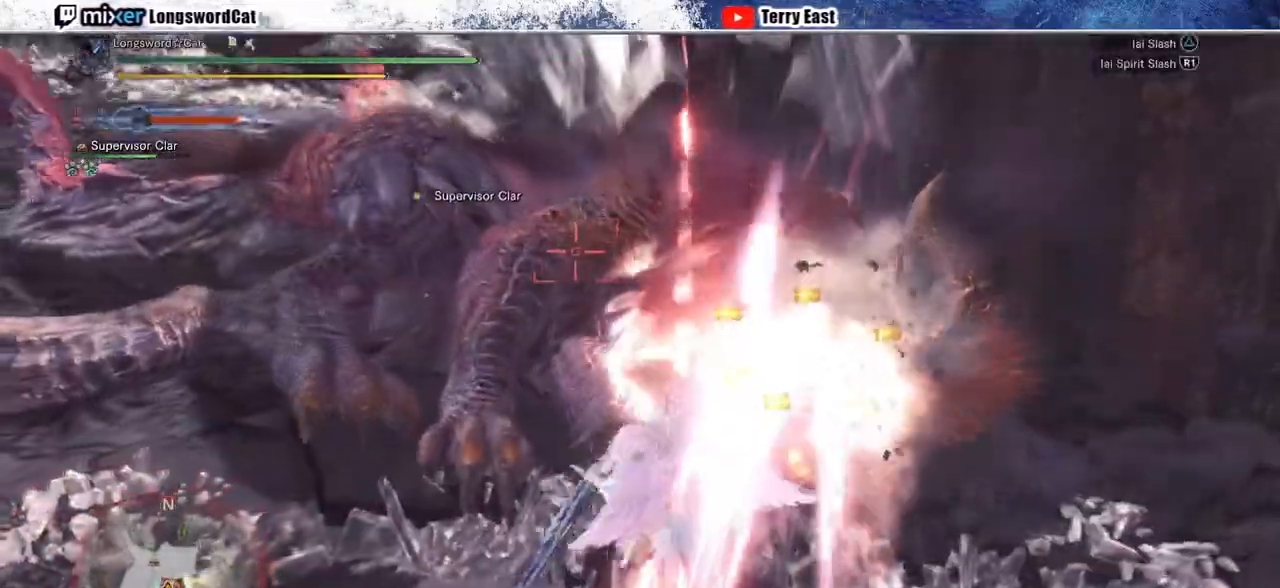
{"buttons": [], "left_stick": "center", "right_stick": "center", "events": [[100, "R1", "up"], [117, "left_stick", "center"], [167, "CROSS", "up"], [250, "DPAD_UP", "down"], [333, "DPAD_UP", "up"], [350, "TRIANGLE", "down"], [433, "TRIANGLE", "up"]]}
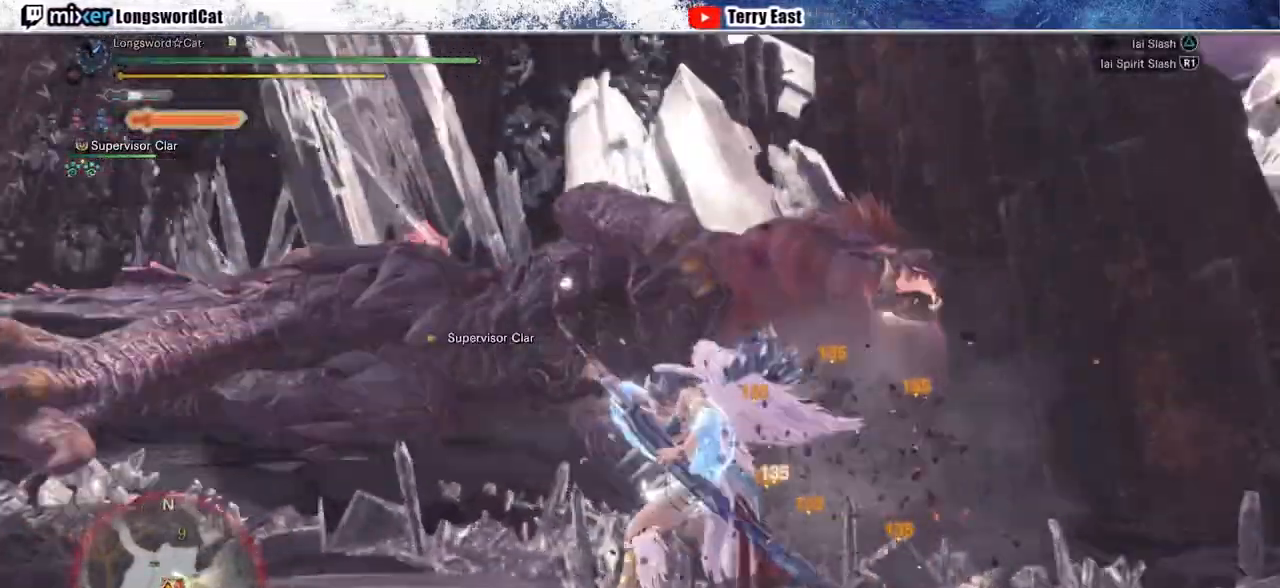
{"buttons": [], "left_stick": "up", "right_stick": "center", "events": [[17, "TRIANGLE", "down"], [100, "TRIANGLE", "up"], [100, "left_stick", "up"], [183, "TRIANGLE", "down"], [283, "TRIANGLE", "up"], [350, "TRIANGLE", "down"], [450, "TRIANGLE", "up"]]}
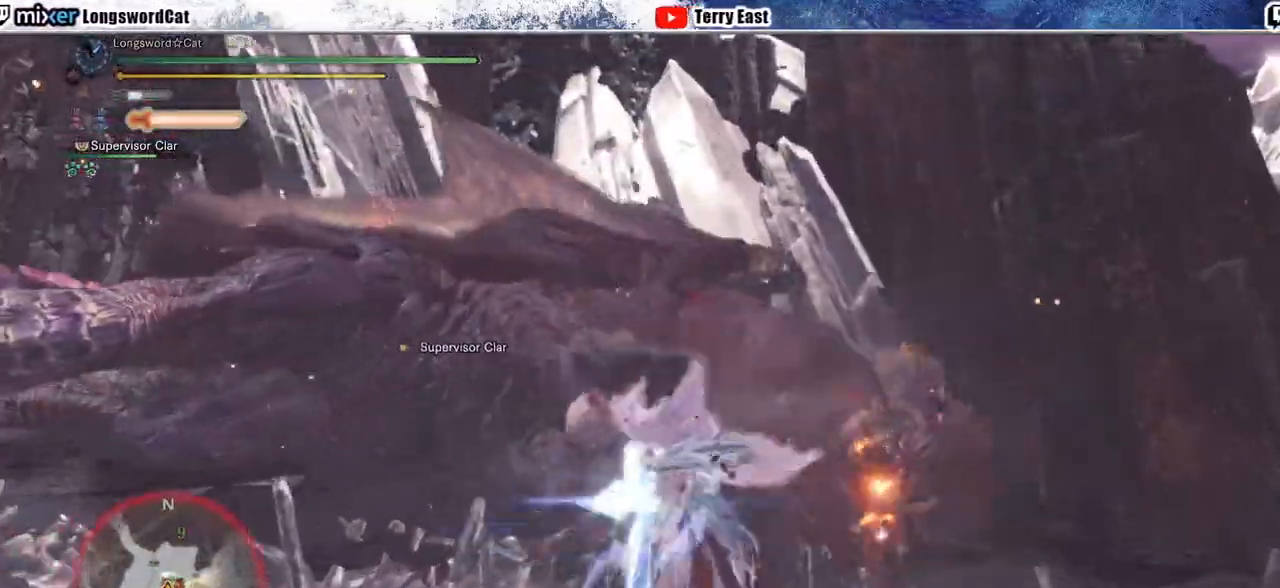
{"buttons": [], "left_stick": "up", "right_stick": "center", "events": [[117, "R1", "down"], [167, "left_stick", "up-left"], [183, "R1", "up"], [267, "R1", "down"], [283, "left_stick", "up"], [367, "R1", "up"], [417, "R1", "down"], [500, "R1", "up"]]}
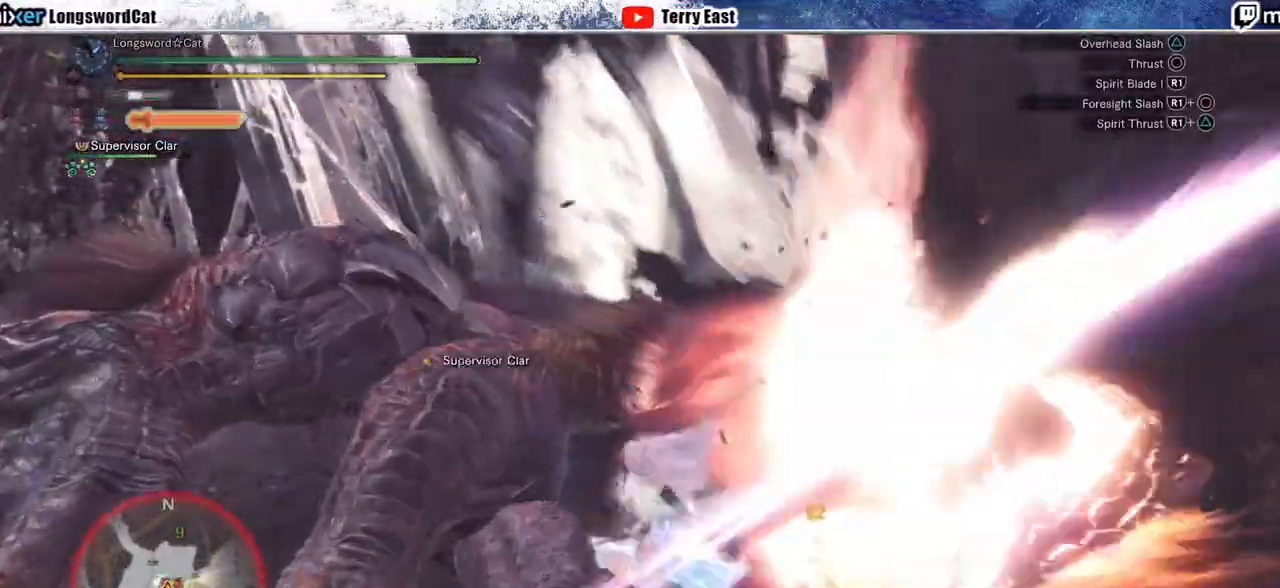
{"buttons": [], "left_stick": "center", "right_stick": "center", "events": [[33, "left_stick", "up-right"], [83, "R1", "down"], [150, "R1", "up"], [233, "R1", "down"], [317, "R1", "up"], [350, "left_stick", "center"], [400, "R1", "down"], [483, "R1", "up"]]}
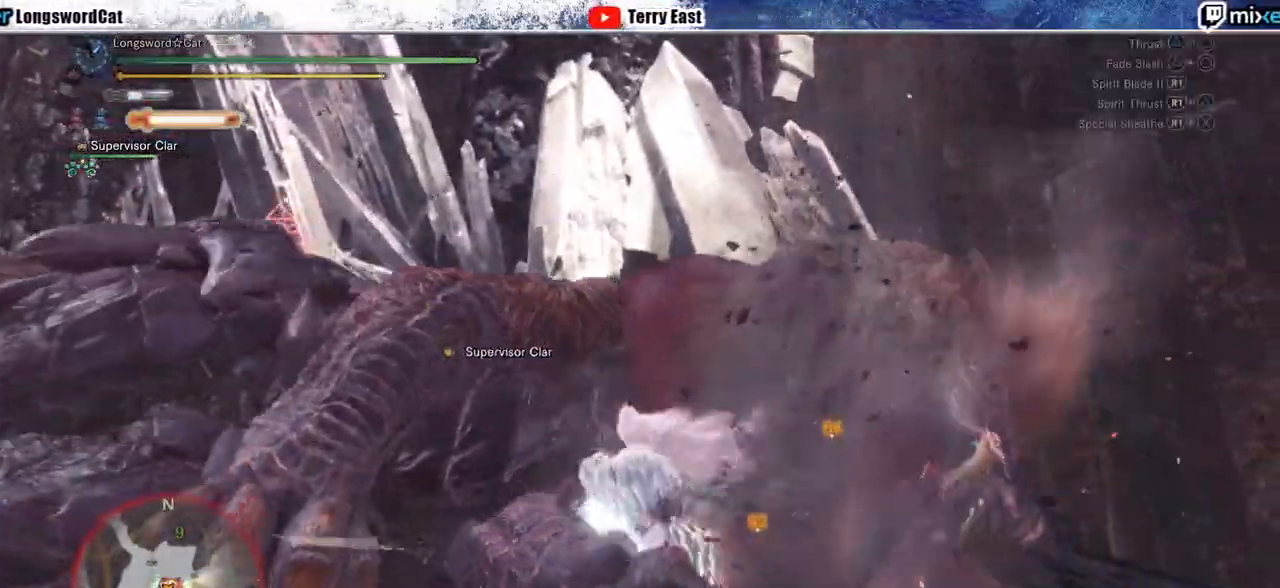
{"buttons": [], "left_stick": "up", "right_stick": "center", "events": [[67, "DPAD_LEFT", "down"], [67, "R1", "down"], [150, "DPAD_LEFT", "up"], [150, "R1", "up"], [200, "R1", "down"], [283, "R1", "up"], [367, "R1", "down"], [450, "left_stick", "up"], [467, "R1", "up"]]}
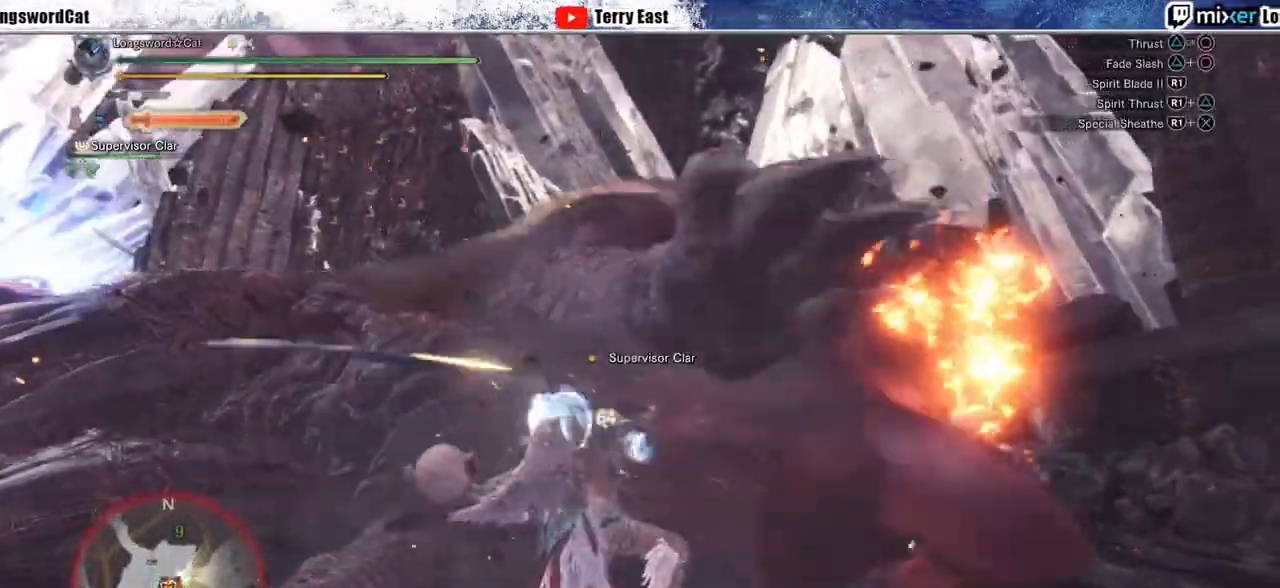
{"buttons": ["R1"], "left_stick": "center", "right_stick": "center", "events": [[33, "R1", "down"], [117, "R1", "up"], [167, "R1", "down"], [267, "R1", "up"], [350, "R1", "down"], [367, "left_stick", "center"], [417, "R1", "up"], [500, "R1", "down"]]}
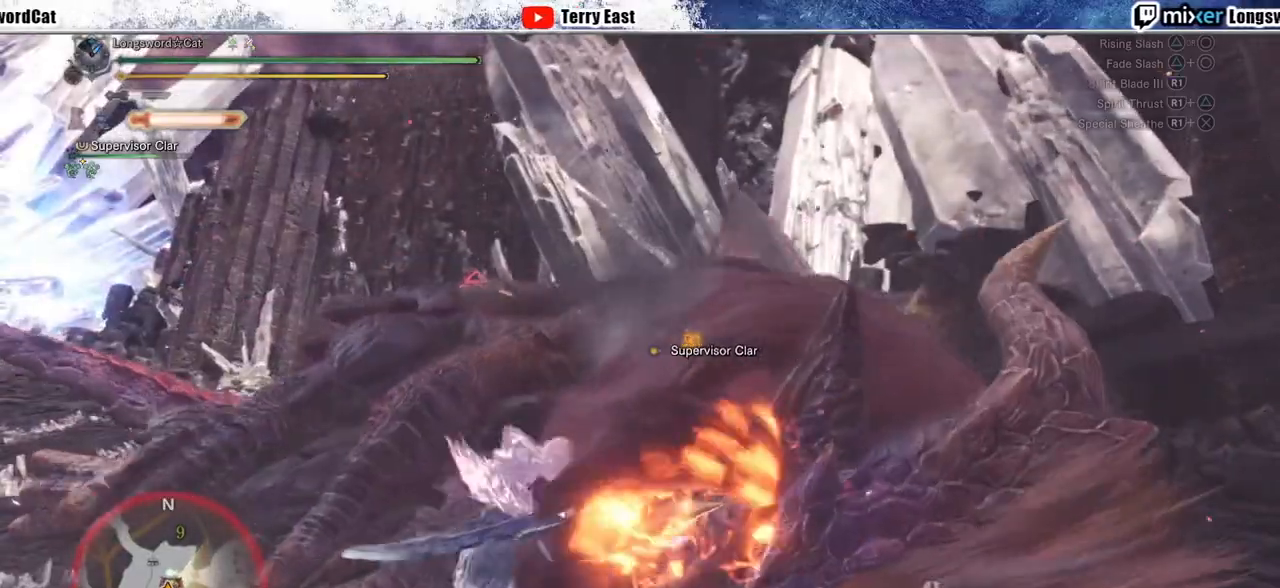
{"buttons": ["R1"], "left_stick": "up-right", "right_stick": "center", "events": [[83, "R1", "up"], [117, "left_stick", "up-right"], [150, "R1", "down"], [233, "R1", "up"], [317, "R1", "down"], [400, "R1", "up"], [467, "R1", "down"]]}
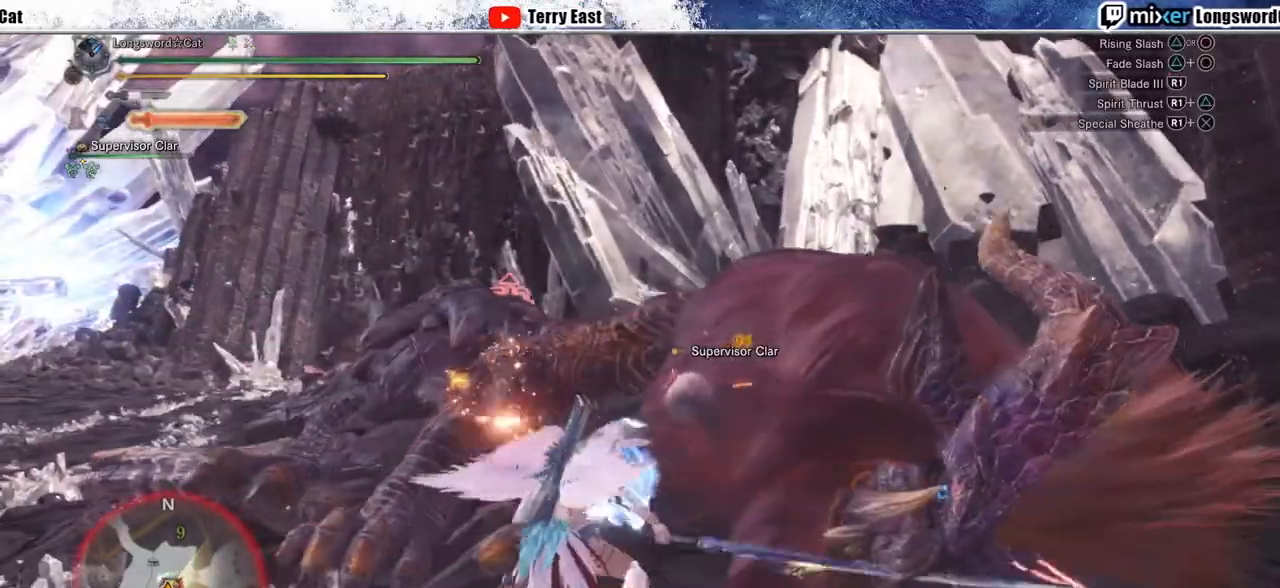
{"buttons": ["R1"], "left_stick": "center", "right_stick": "center", "events": [[17, "left_stick", "center"], [67, "R1", "up"], [150, "R1", "down"], [233, "R1", "up"], [300, "R1", "down"], [383, "R1", "up"], [450, "R1", "down"]]}
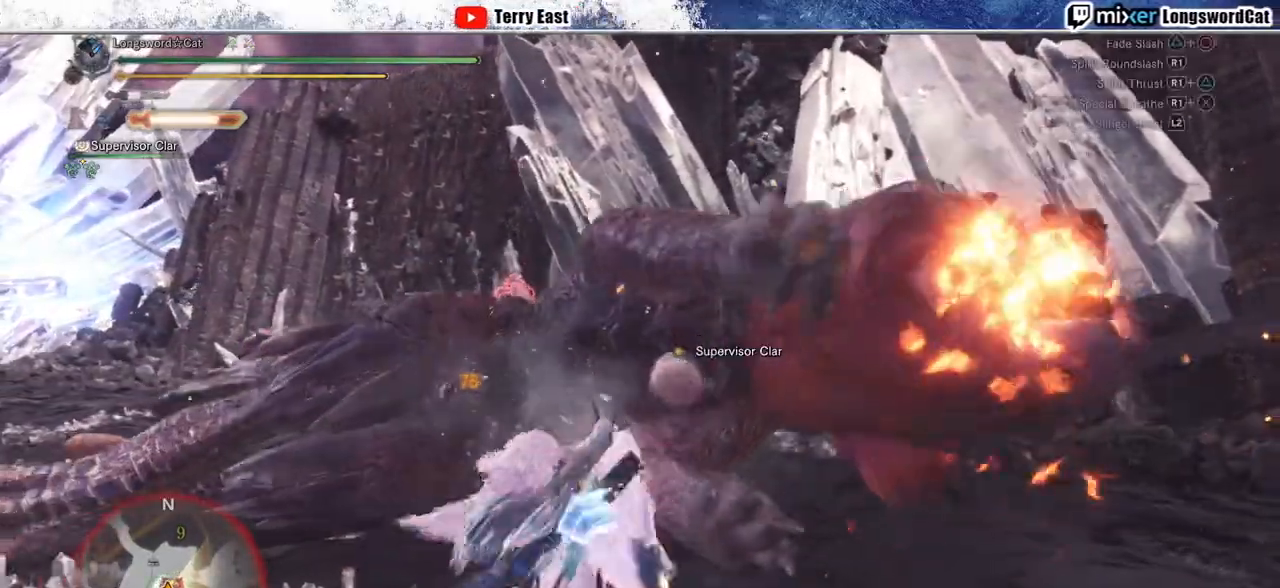
{"buttons": ["R1"], "left_stick": "center", "right_stick": "center", "events": [[50, "R1", "up"], [133, "R1", "down"], [217, "R1", "up"], [283, "R1", "down"], [367, "R1", "up"], [450, "R1", "down"]]}
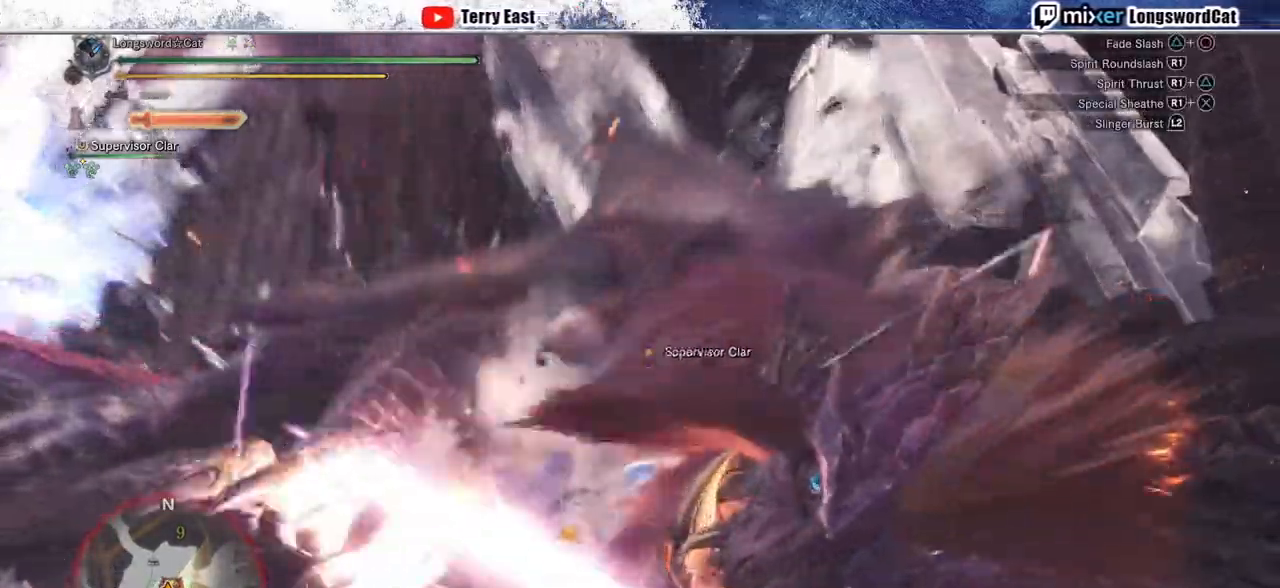
{"buttons": ["R1"], "left_stick": "center", "right_stick": "center", "events": [[50, "R1", "up"], [117, "R1", "down"], [200, "R1", "up"], [267, "DPAD_RIGHT", "down"], [267, "R1", "down"], [350, "DPAD_RIGHT", "up"], [367, "R1", "up"], [433, "R1", "down"]]}